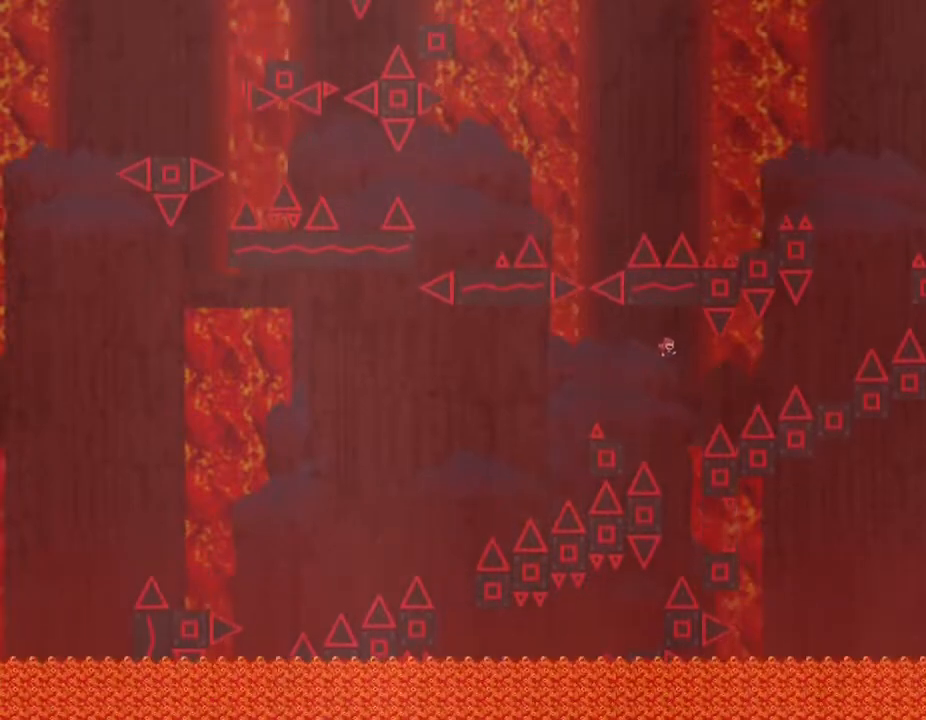
Gameplay with keyboard; each line is a JSON object with the keys held at the frame after it. "events" lists presses ("down") and releases ("up") of "down", "left", "r", "right", "up" and "z" between this image and that frame as [ms after this image, input, new state], when the widget could be followed in between. No other keys are recorded. Mouse input is not recorded. Not read: other_keys.
{"keys": ["right"], "events": []}
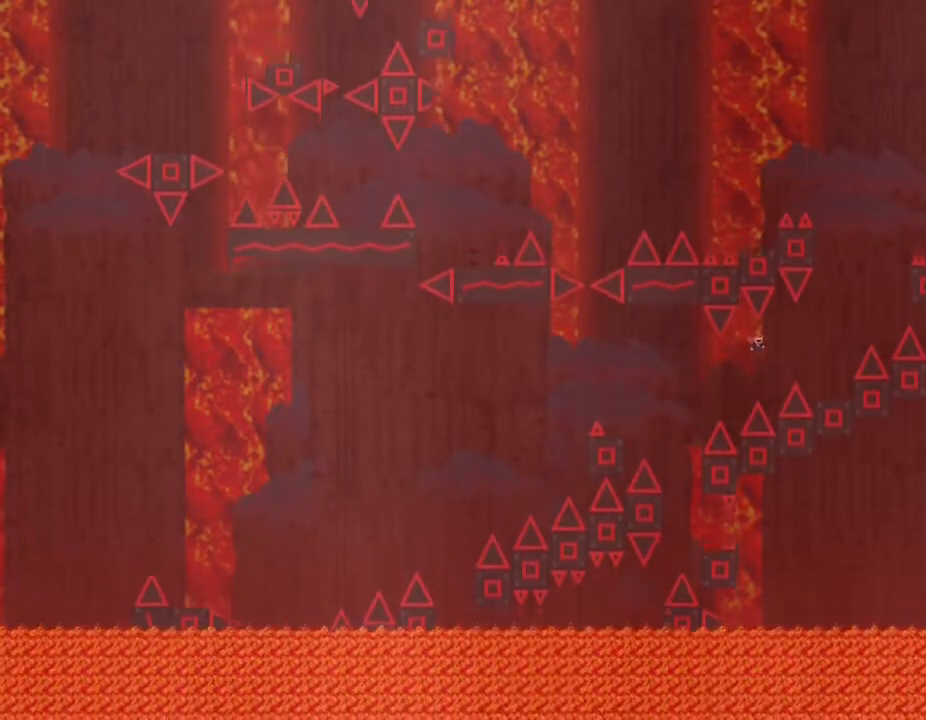
{"keys": [], "events": [[450, "right", "up"]]}
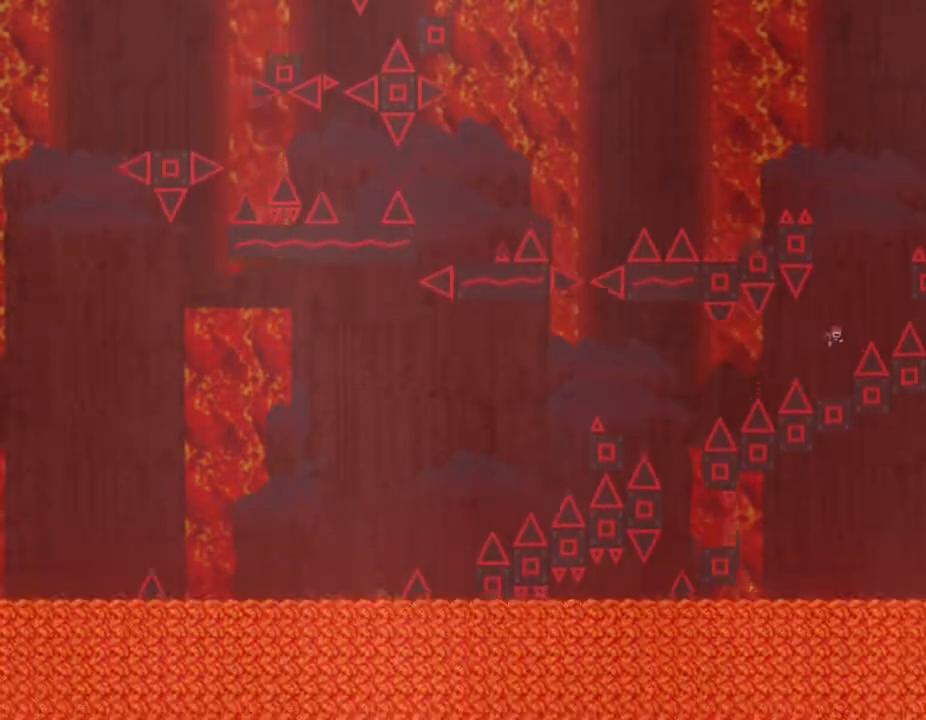
{"keys": ["right"], "events": [[17, "right", "down"], [233, "right", "up"], [400, "right", "down"]]}
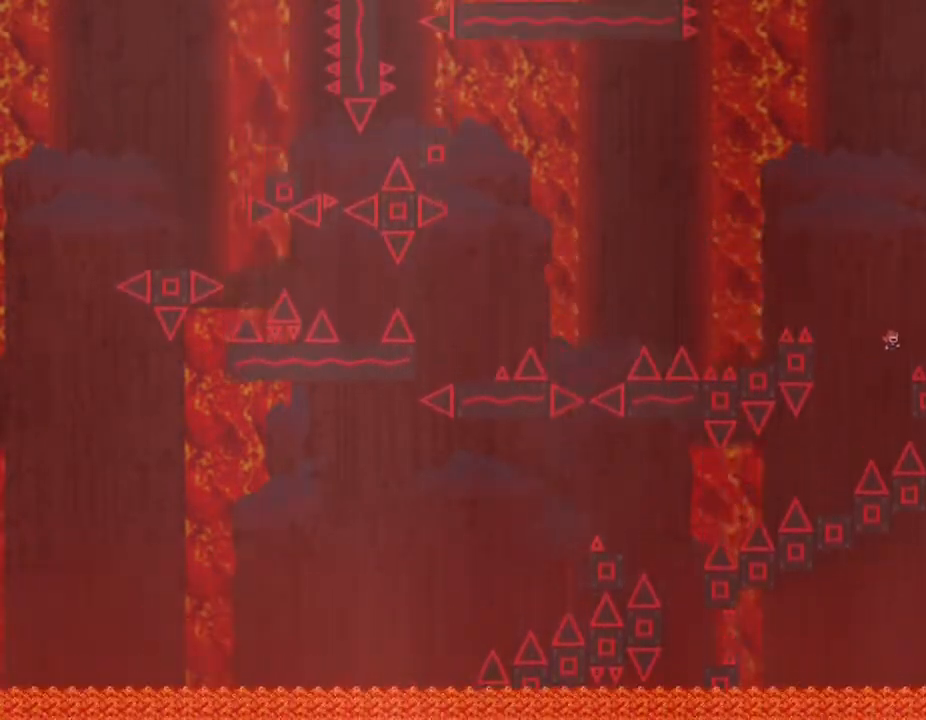
{"keys": ["left"], "events": [[250, "right", "up"], [400, "left", "down"]]}
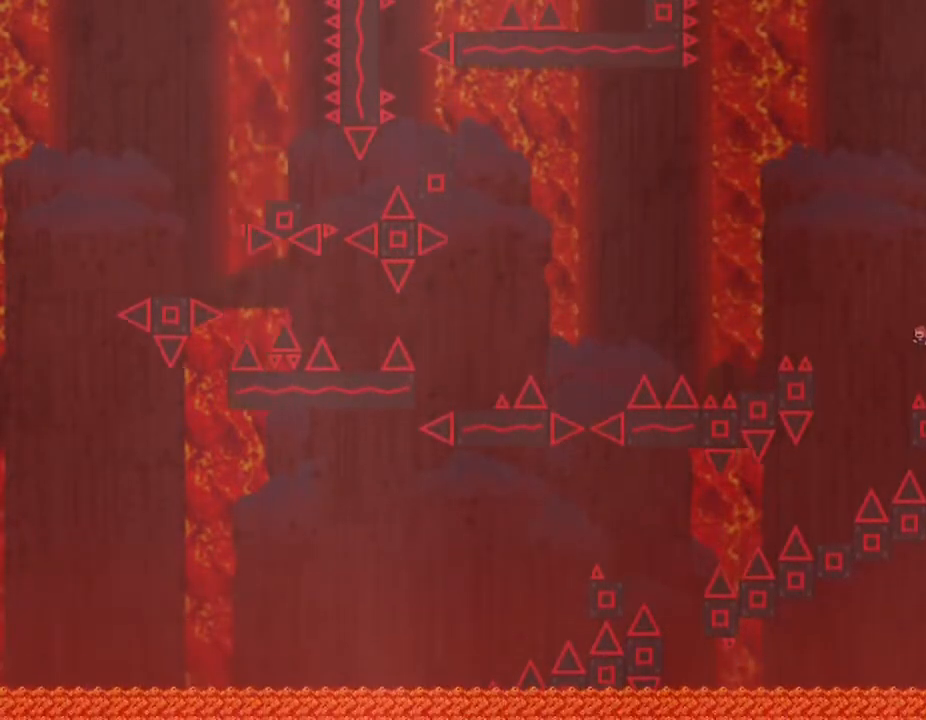
{"keys": ["left"], "events": []}
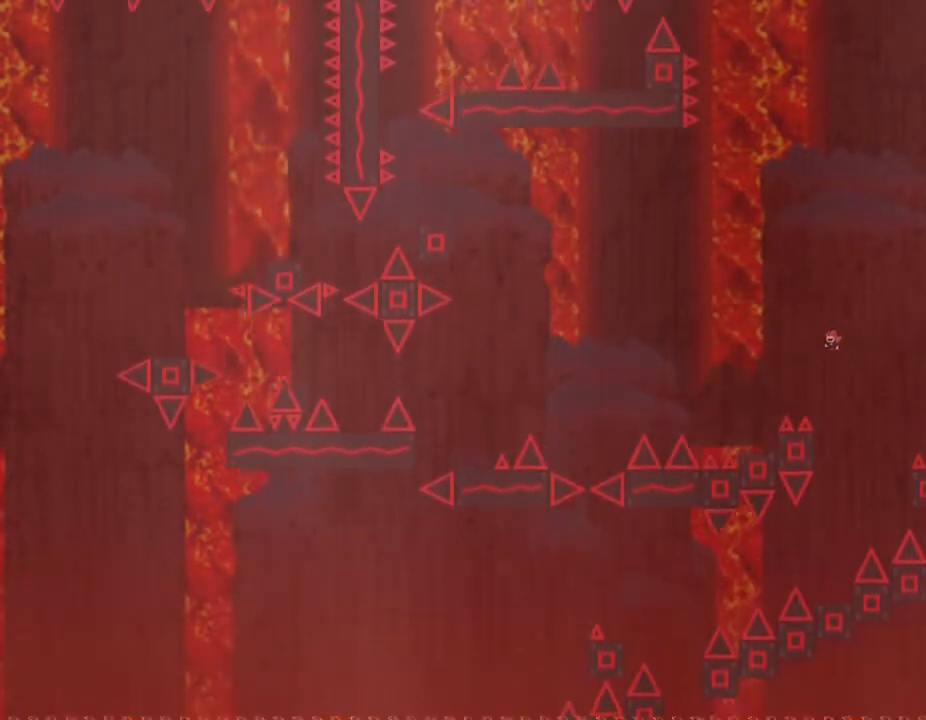
{"keys": [], "events": [[467, "left", "up"]]}
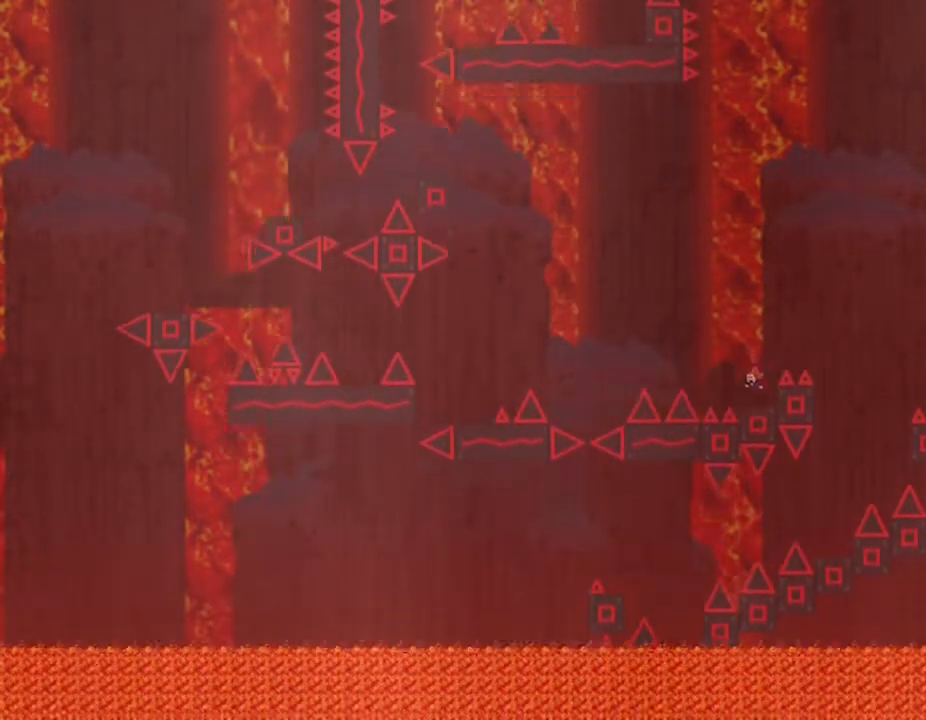
{"keys": ["left"], "events": [[83, "left", "down"]]}
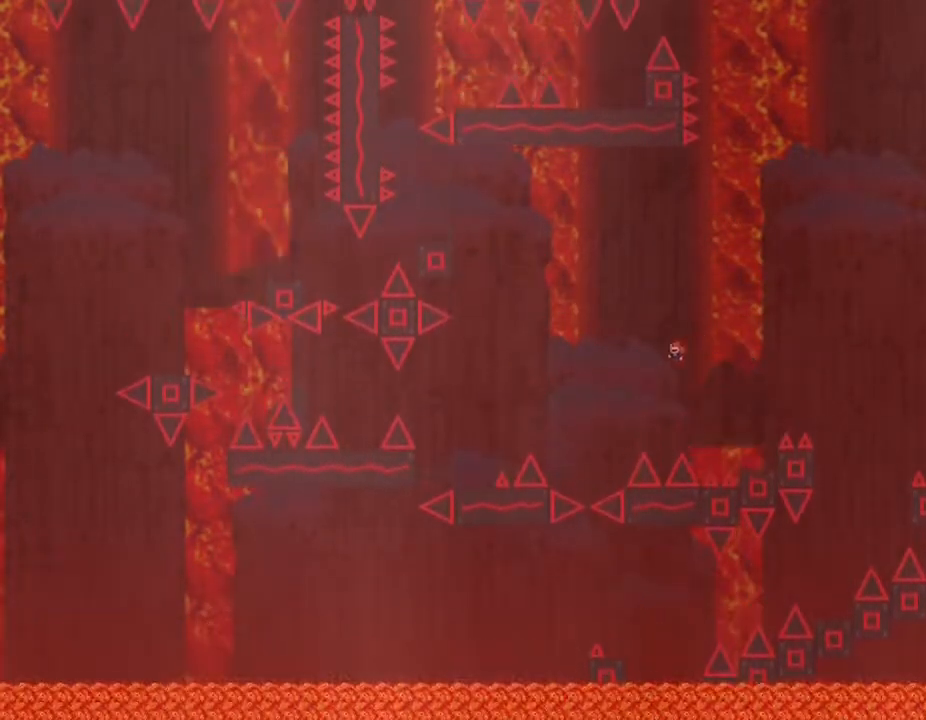
{"keys": ["left"], "events": []}
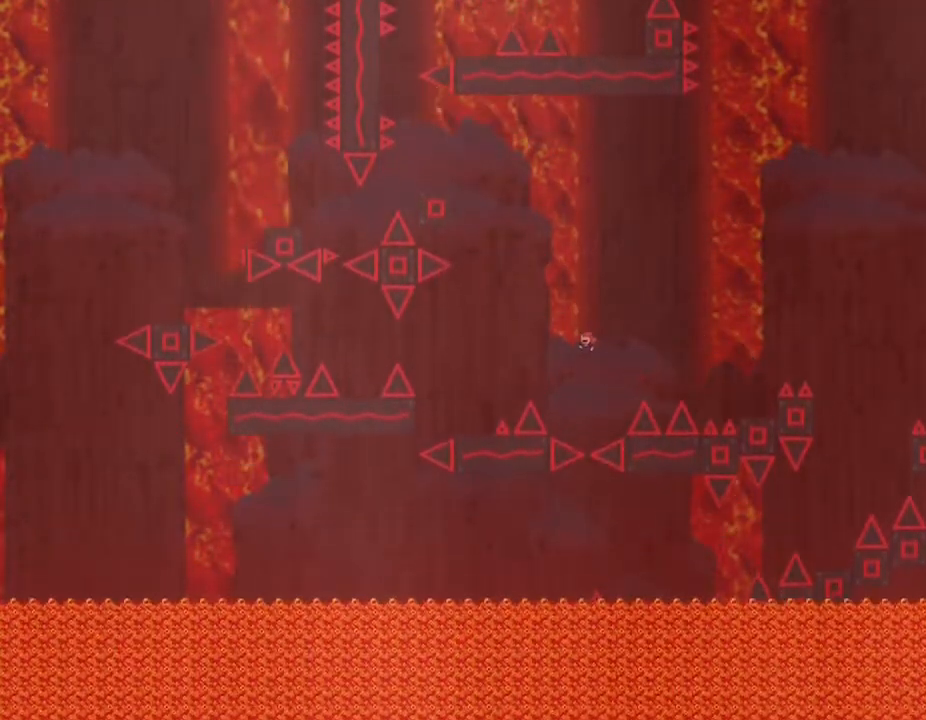
{"keys": ["left"], "events": []}
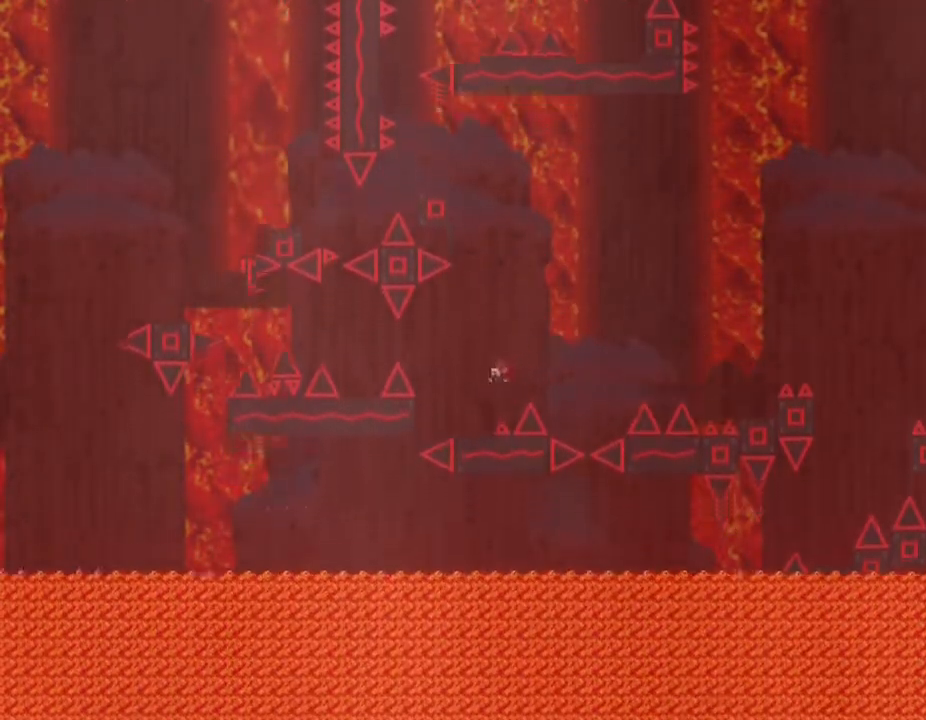
{"keys": ["left"], "events": [[217, "left", "up"], [317, "left", "down"]]}
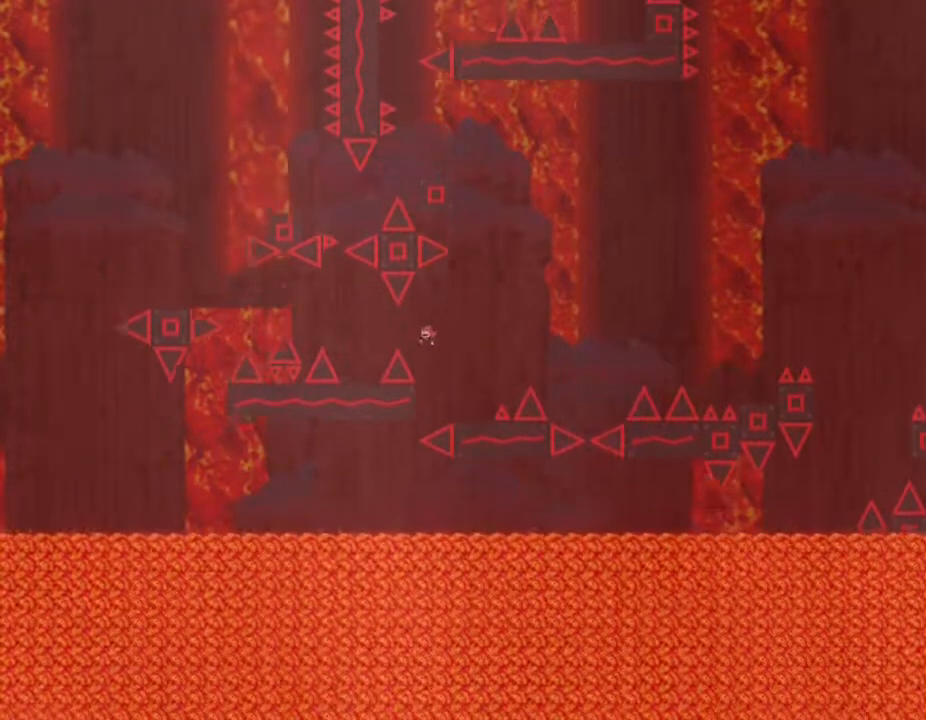
{"keys": ["left"], "events": [[383, "left", "up"], [500, "left", "down"]]}
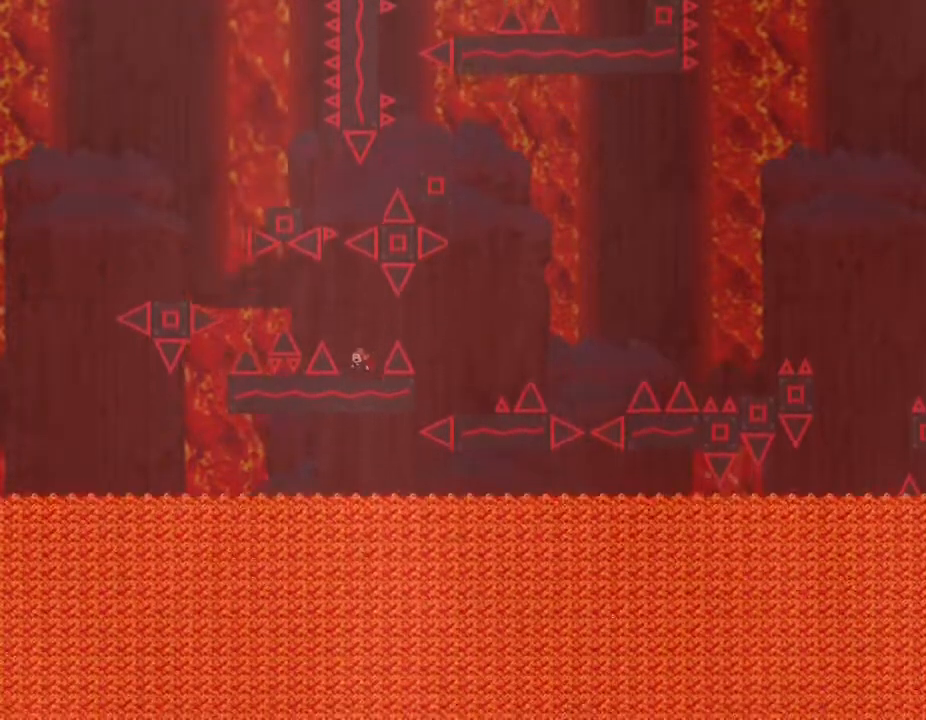
{"keys": ["left"], "events": []}
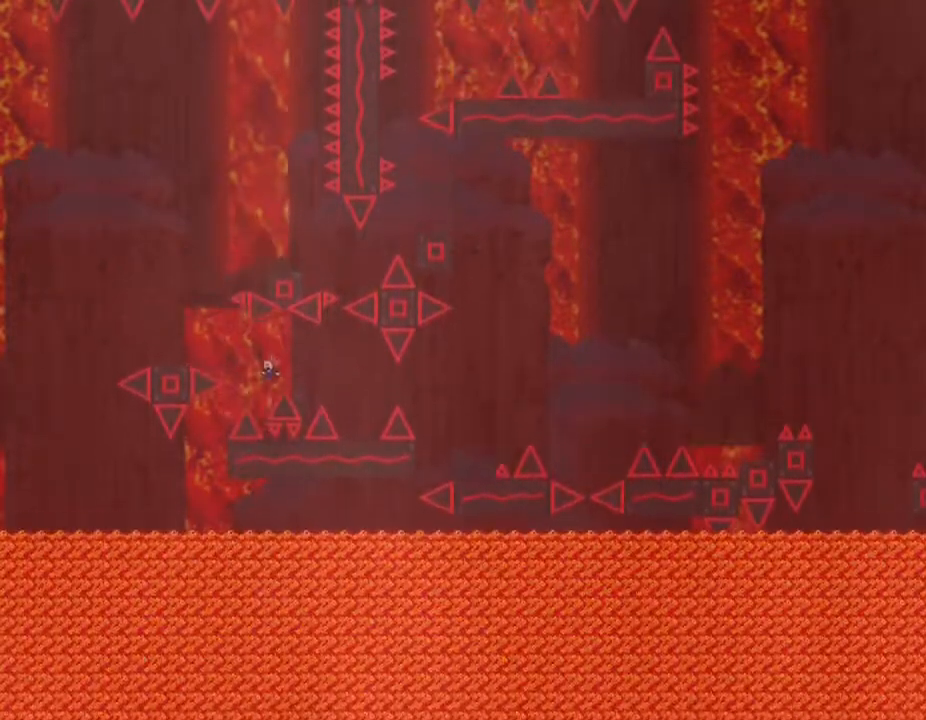
{"keys": ["left"], "events": []}
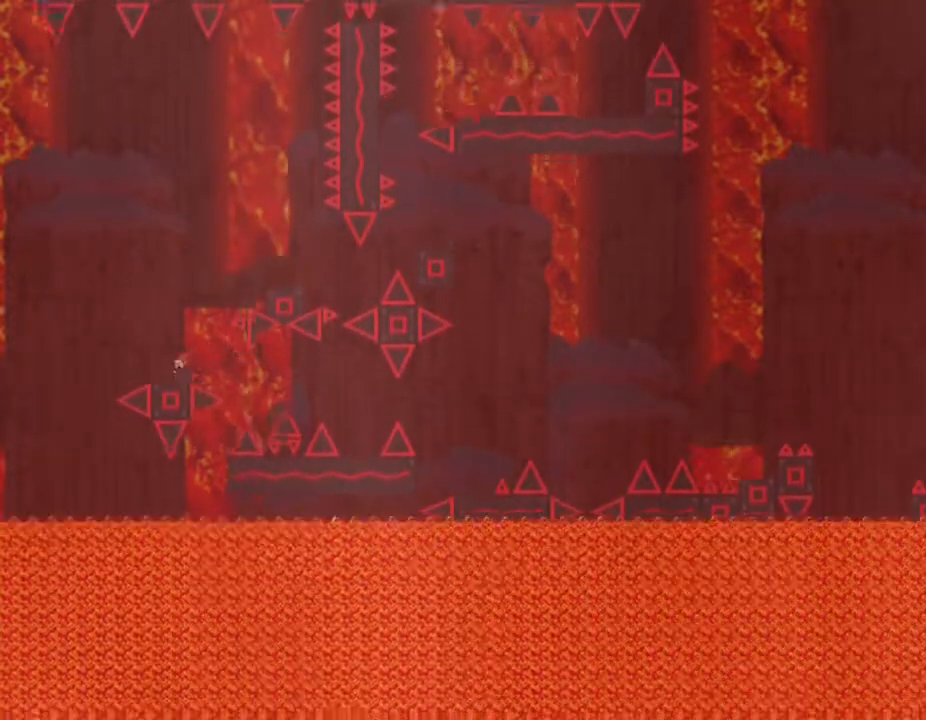
{"keys": ["right"], "events": [[50, "left", "up"], [117, "right", "down"]]}
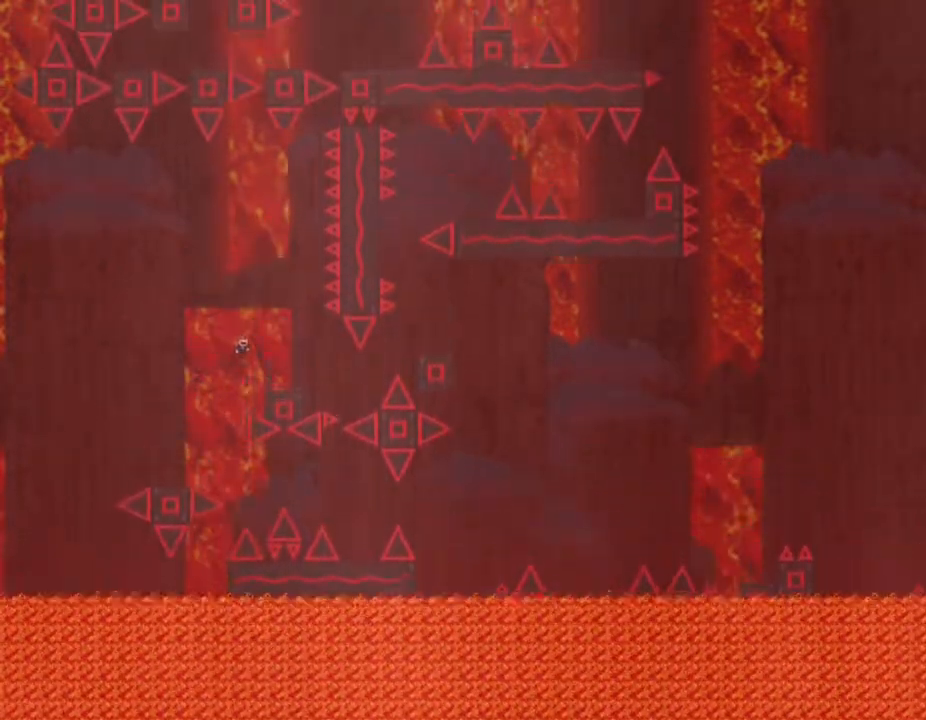
{"keys": ["right"], "events": [[400, "right", "up"], [483, "right", "down"]]}
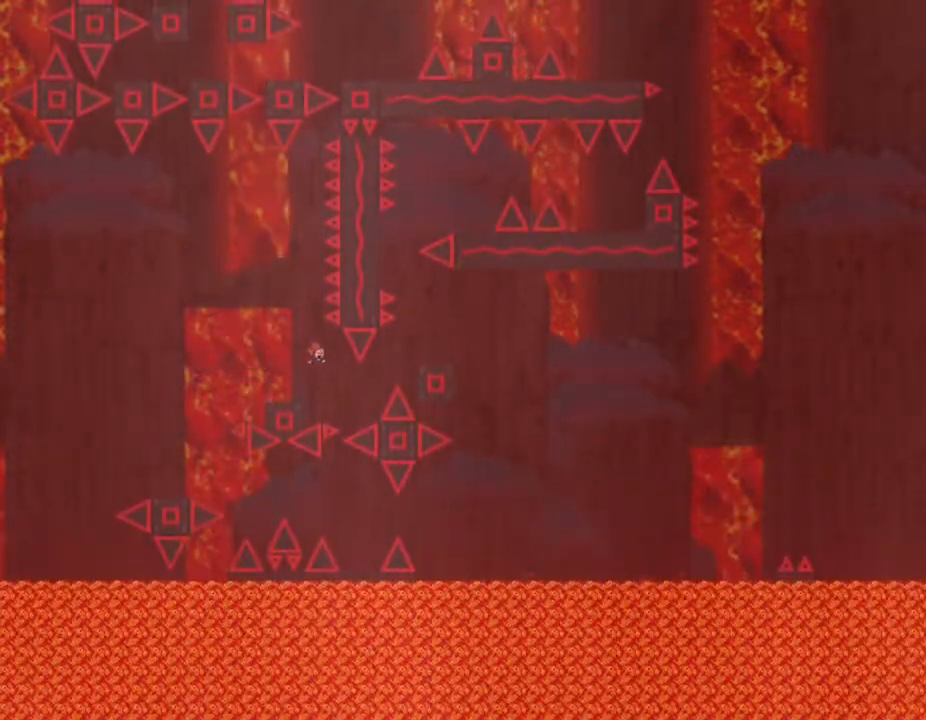
{"keys": ["right"], "events": []}
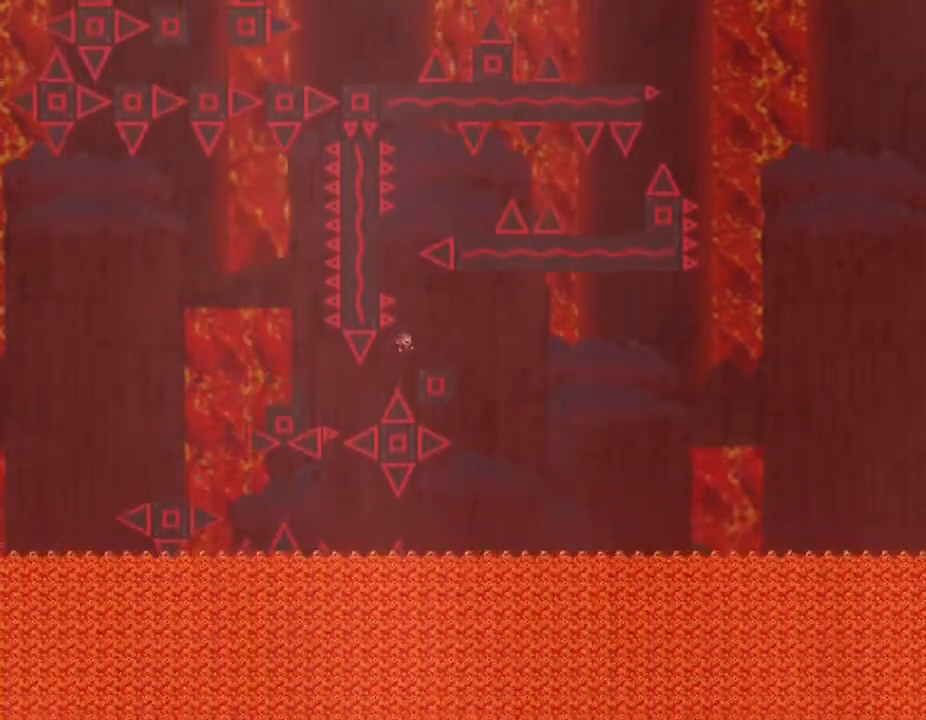
{"keys": ["left"], "events": [[167, "right", "up"], [367, "left", "down"]]}
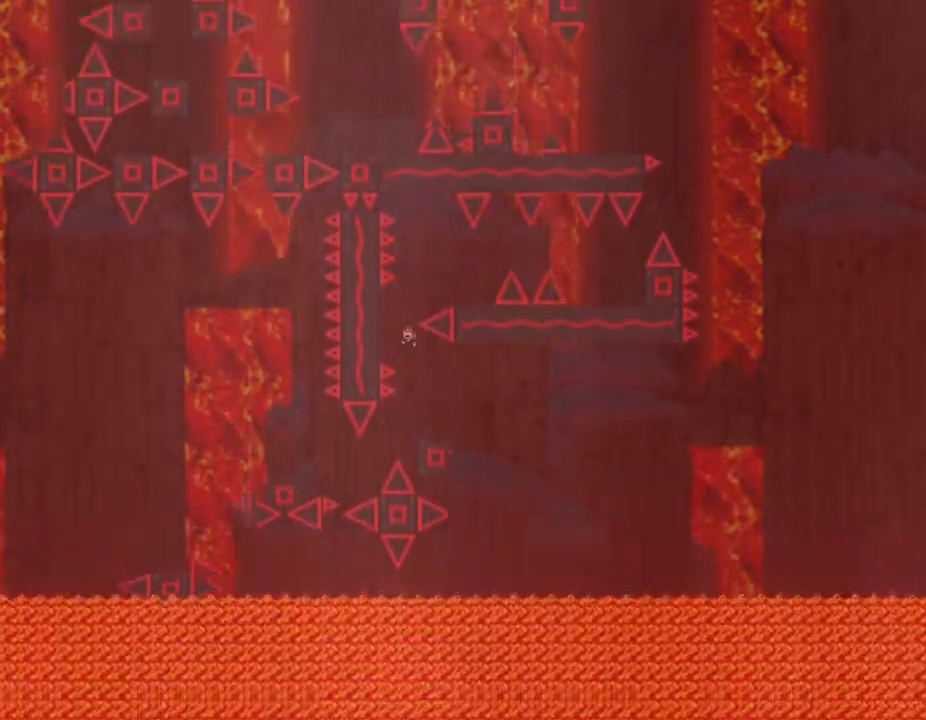
{"keys": [], "events": [[50, "left", "up"], [100, "right", "down"], [500, "right", "up"]]}
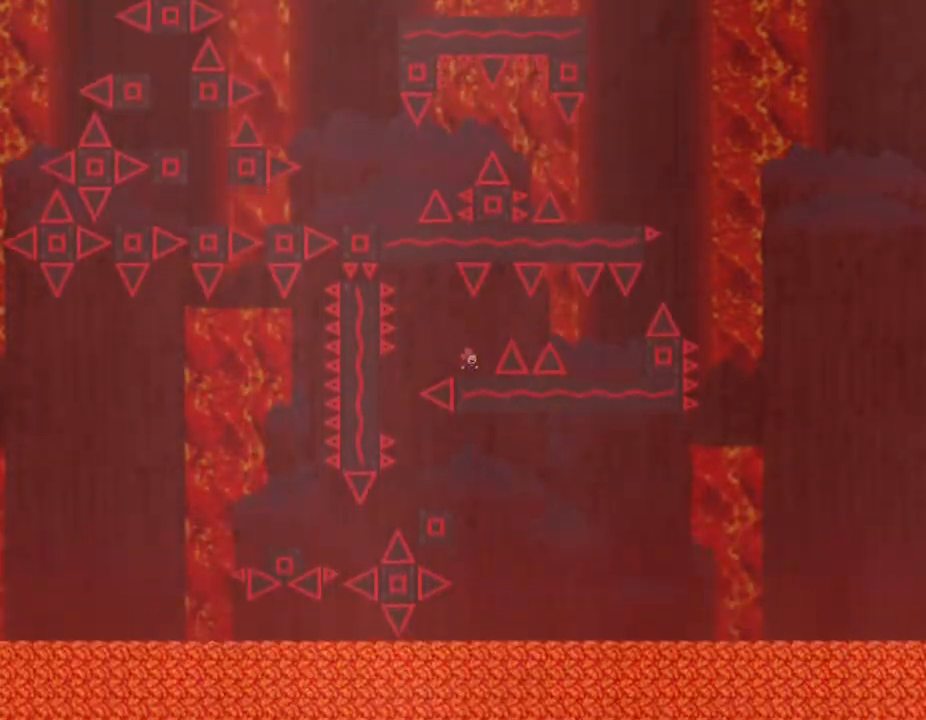
{"keys": ["right"], "events": [[67, "right", "down"]]}
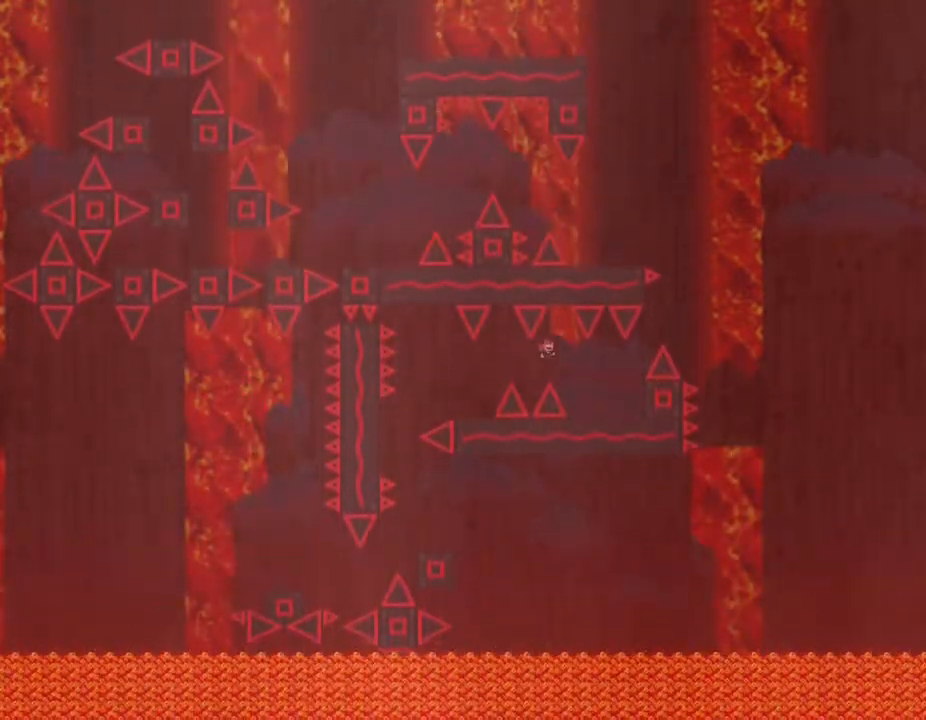
{"keys": ["right"], "events": [[67, "right", "up"], [150, "right", "down"]]}
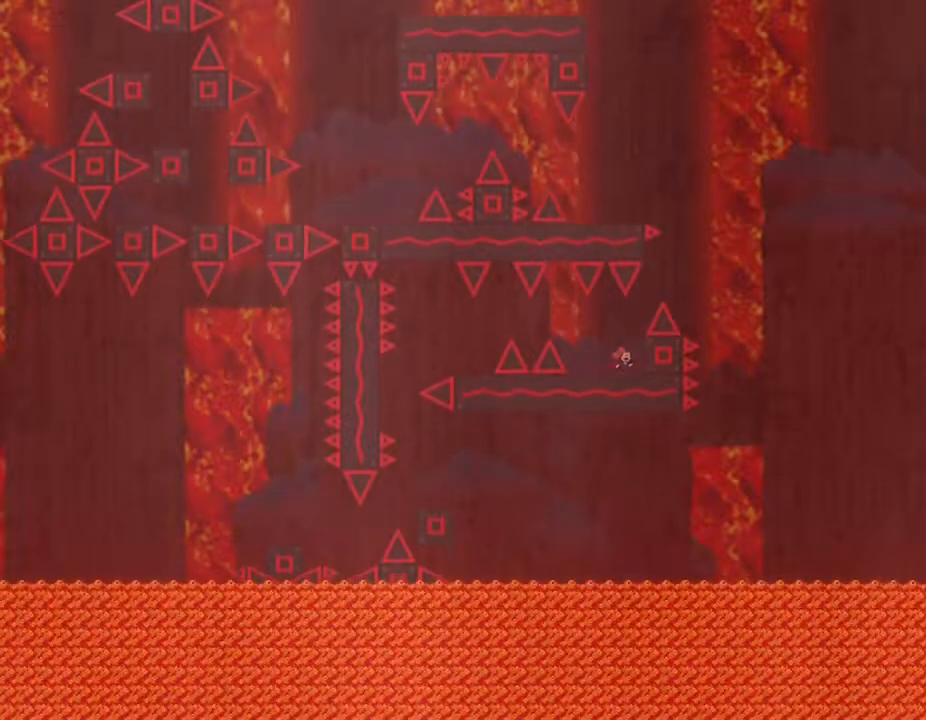
{"keys": [], "events": [[150, "right", "up"], [233, "right", "down"], [483, "right", "up"]]}
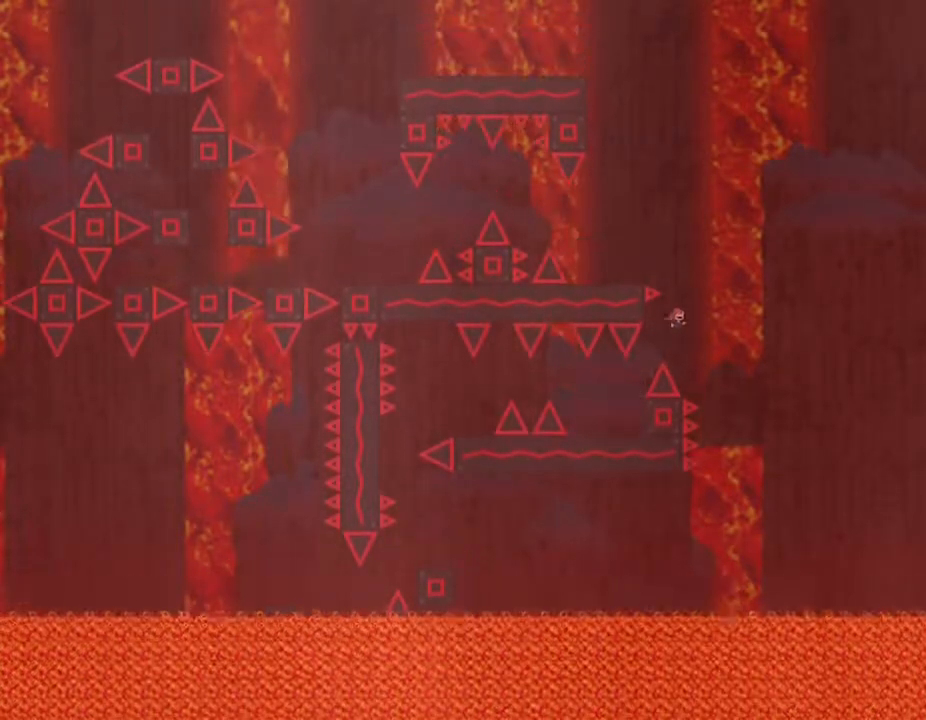
{"keys": ["left"], "events": [[133, "left", "down"]]}
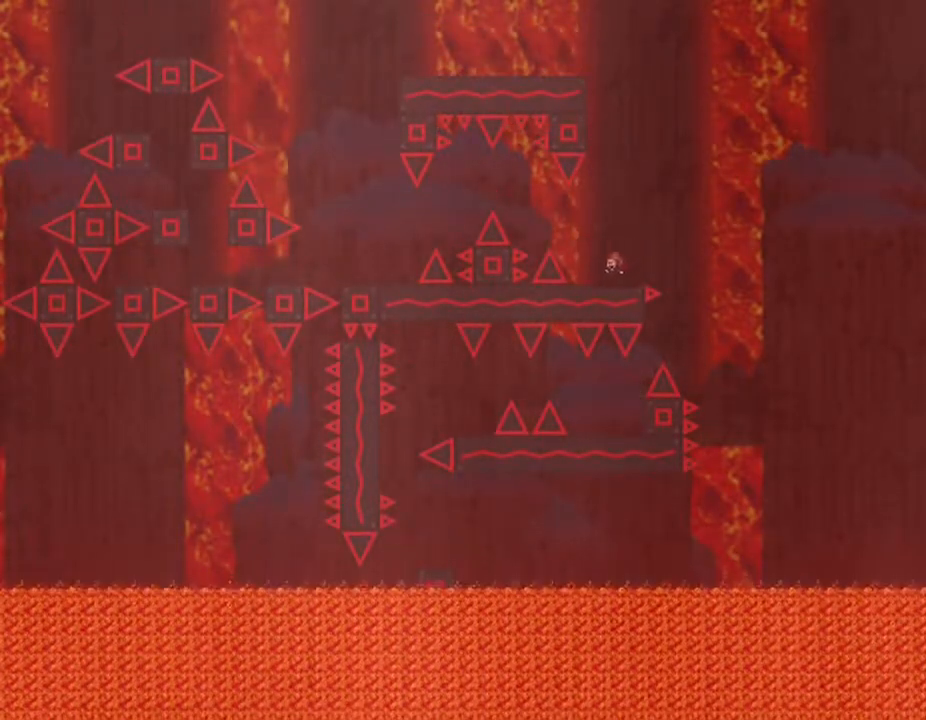
{"keys": ["left"], "events": []}
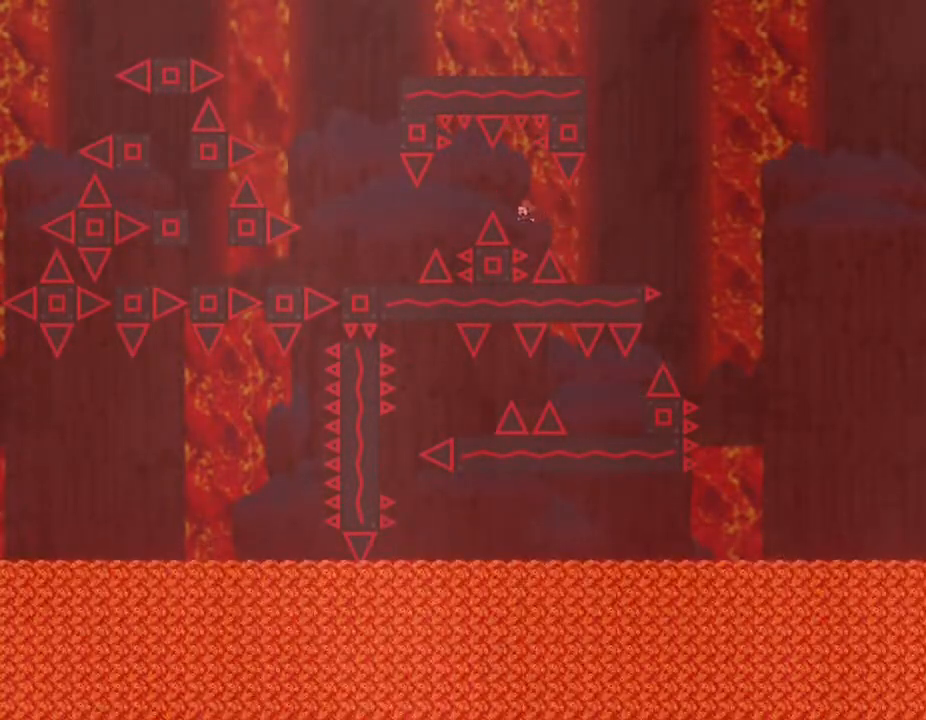
{"keys": ["left"], "events": []}
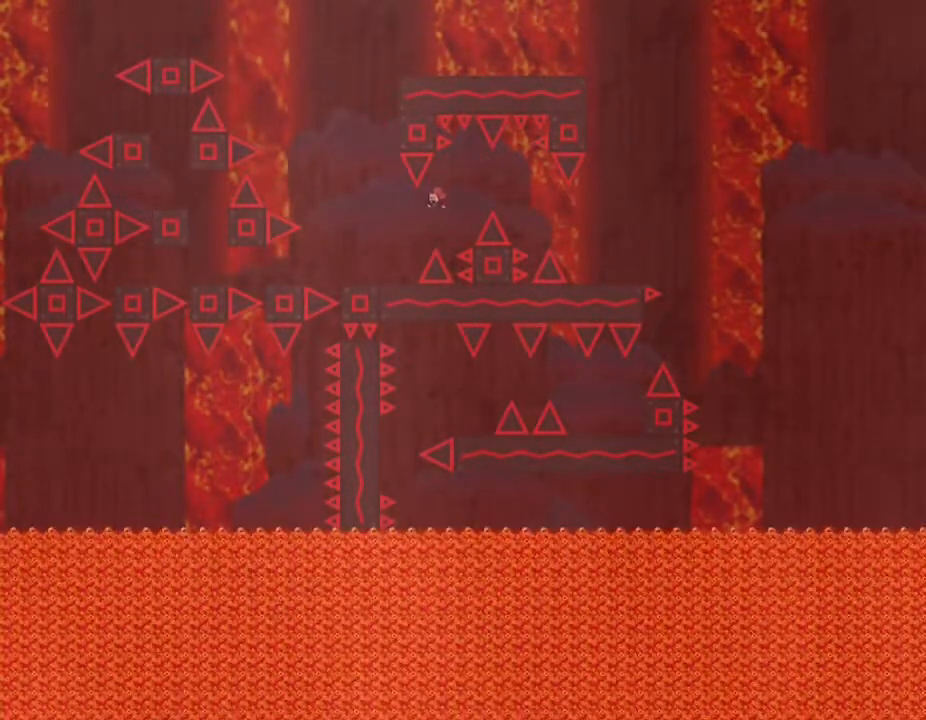
{"keys": ["left"], "events": []}
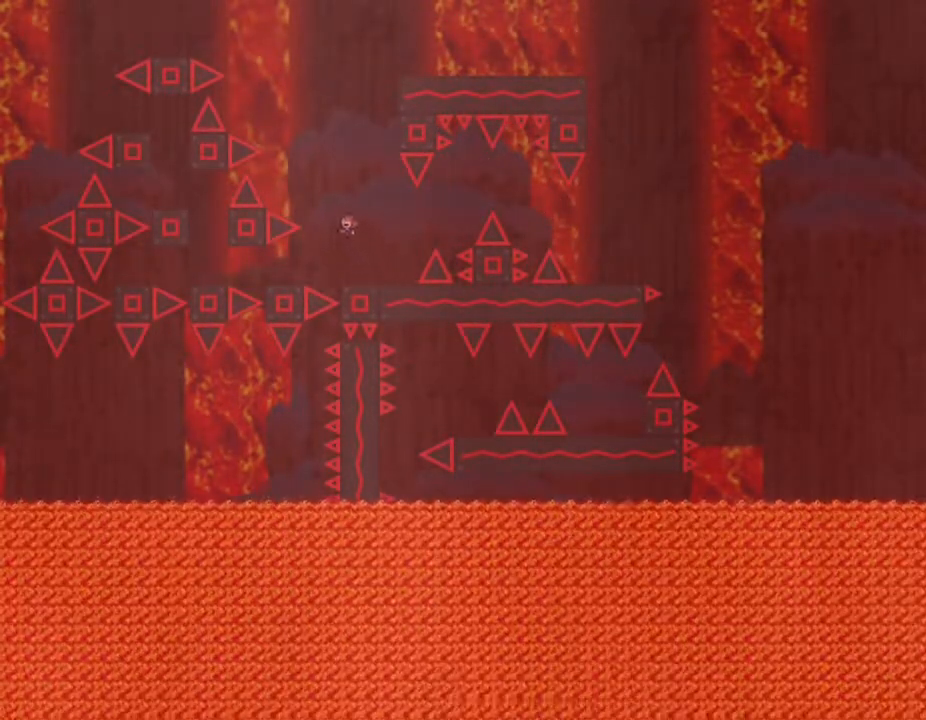
{"keys": ["left"], "events": [[133, "left", "up"], [217, "left", "down"]]}
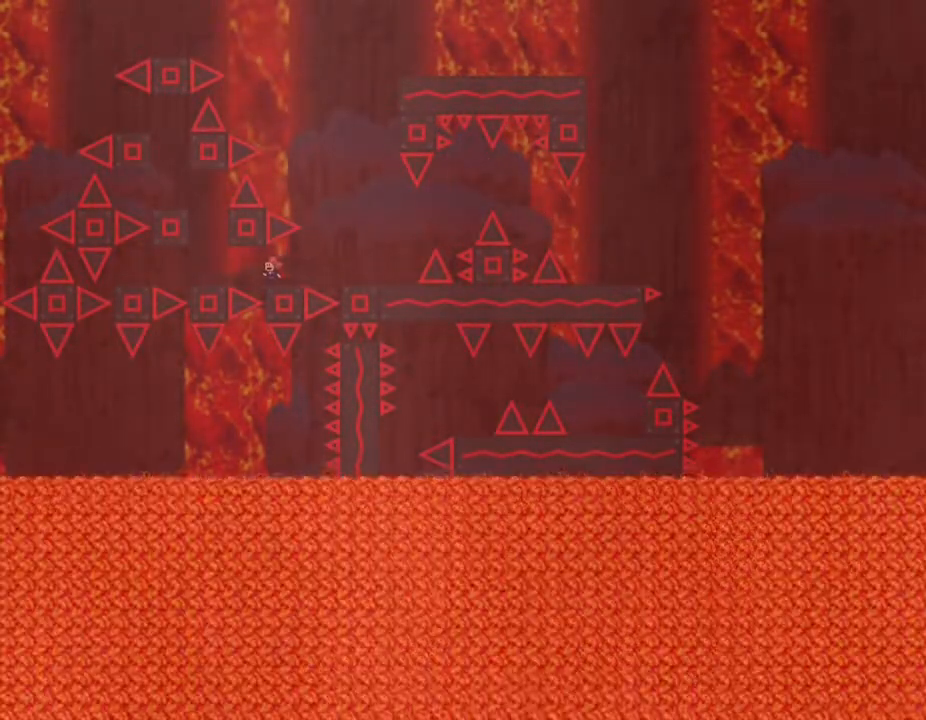
{"keys": [], "events": [[17, "left", "up"], [150, "left", "down"], [500, "left", "up"]]}
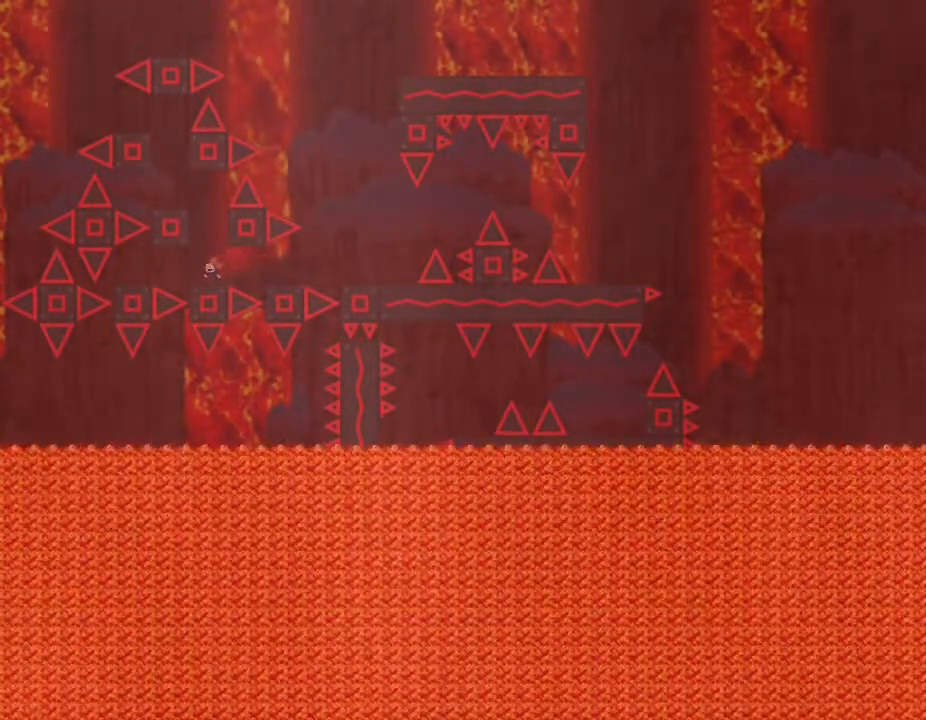
{"keys": [], "events": [[183, "left", "down"], [417, "left", "up"]]}
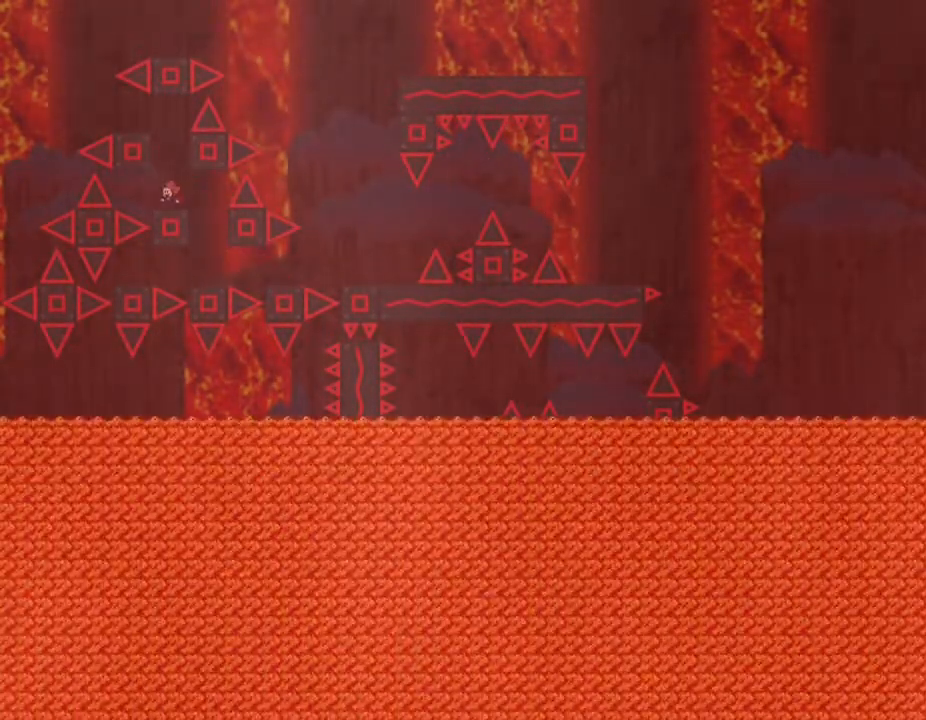
{"keys": ["left"], "events": [[200, "left", "down"]]}
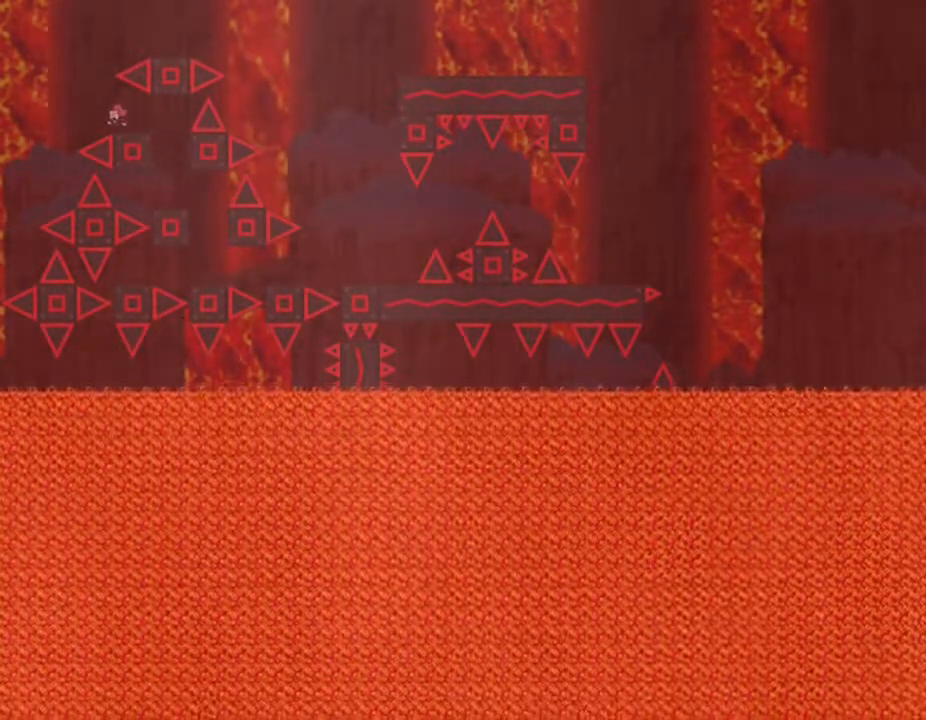
{"keys": ["right"], "events": [[17, "left", "up"], [117, "left", "down"], [317, "left", "up"], [333, "right", "down"]]}
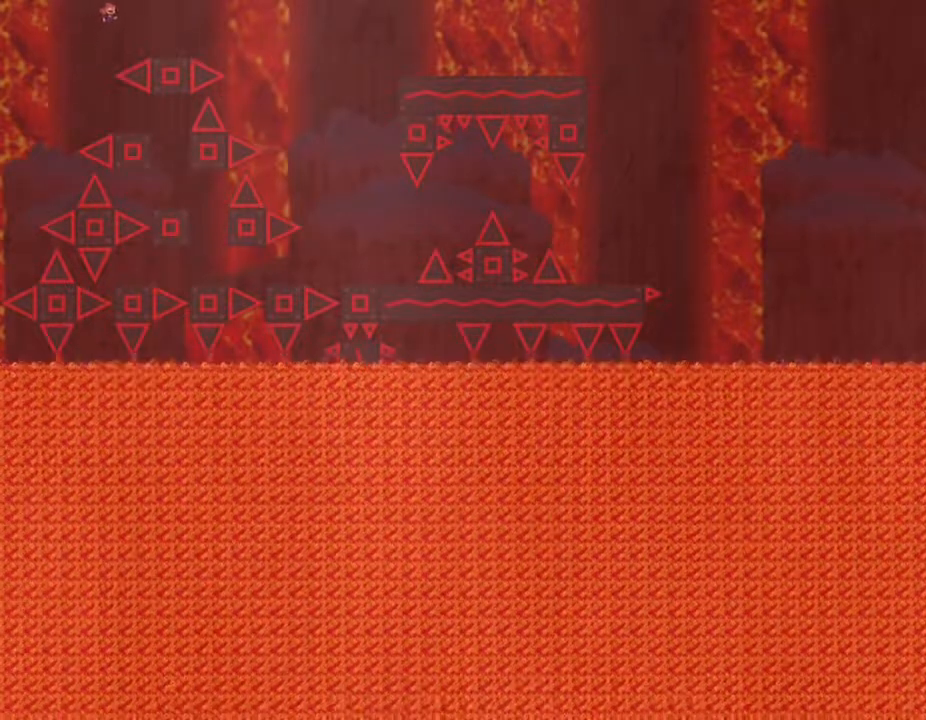
{"keys": [], "events": [[317, "right", "up"]]}